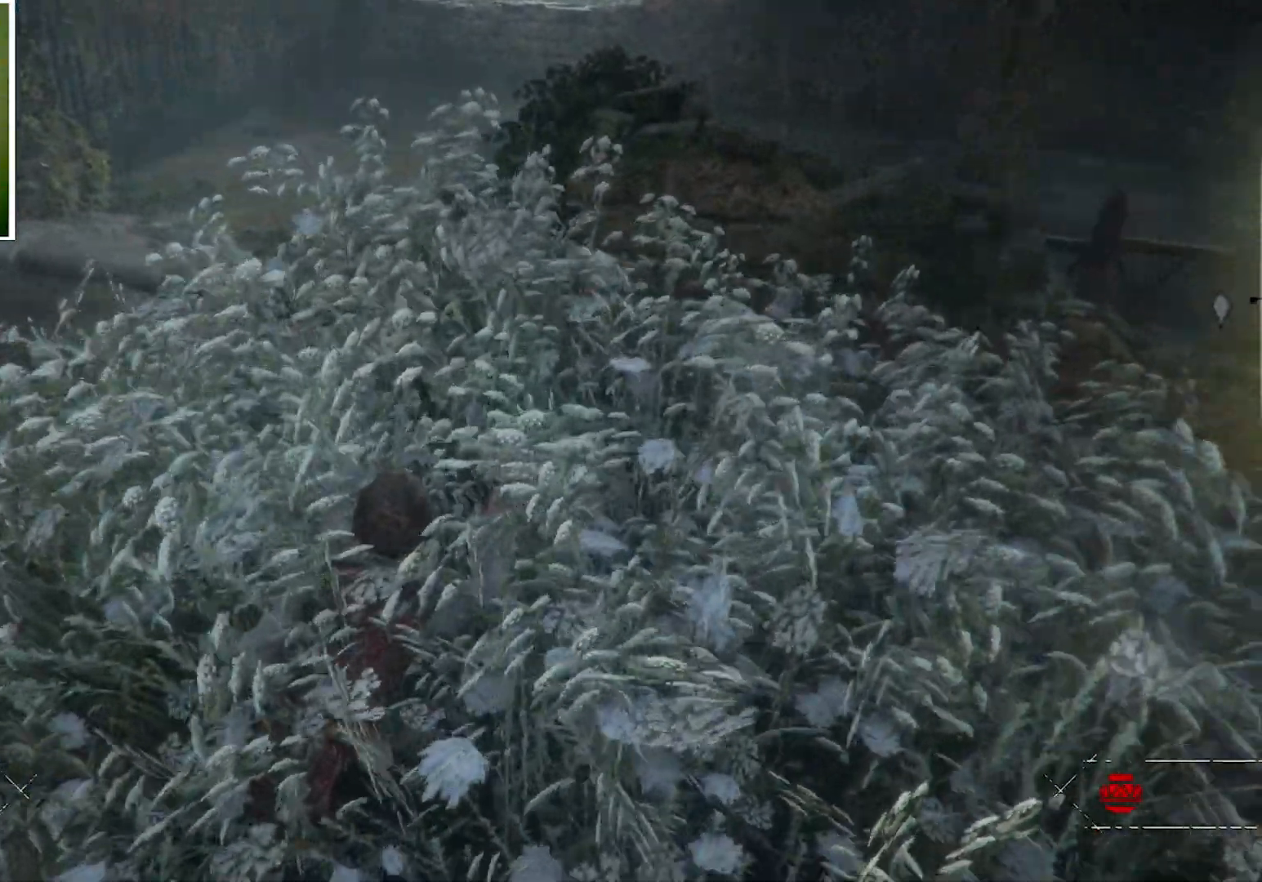
Gameplay with keyboard and mouse; each line is a JSON object with the keys and mouse buttons held at the frame after it. "events" lists presses ("down") and releases ("up") of "a", "ctrl", "d", "e", "q", "s", "shift", "space", "w", "mouse_left", "mouse_wheel", "mouse_right", "mouse_mb4" and "mouse_mb5" between this image and that frame as [ms after this image, input, new state], when the widget could be followed in between. "mouse_left", "mouse_wheel", "mouse_right", "mouse_mb4", "mouse_mb5" = the "left", "wheel", "right", "mb4", "mb5" buttons of the "mouse" list. No other keys are recorded. "wheel" means that the mouse wheel is clicked or scrolled. Mouse movement is not recorded.
{"keys": ["ctrl"], "mouse": [], "events": []}
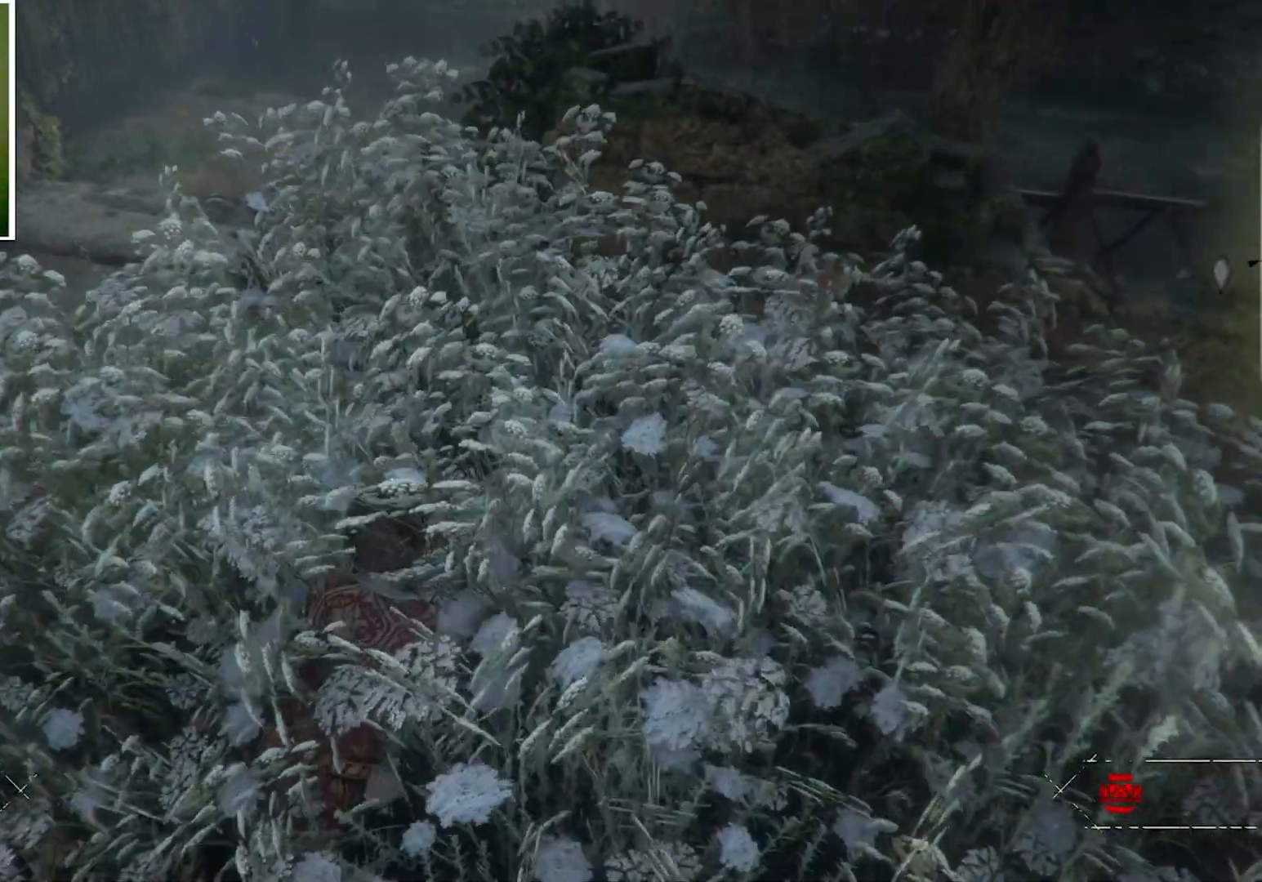
{"keys": ["ctrl"], "mouse": [], "events": []}
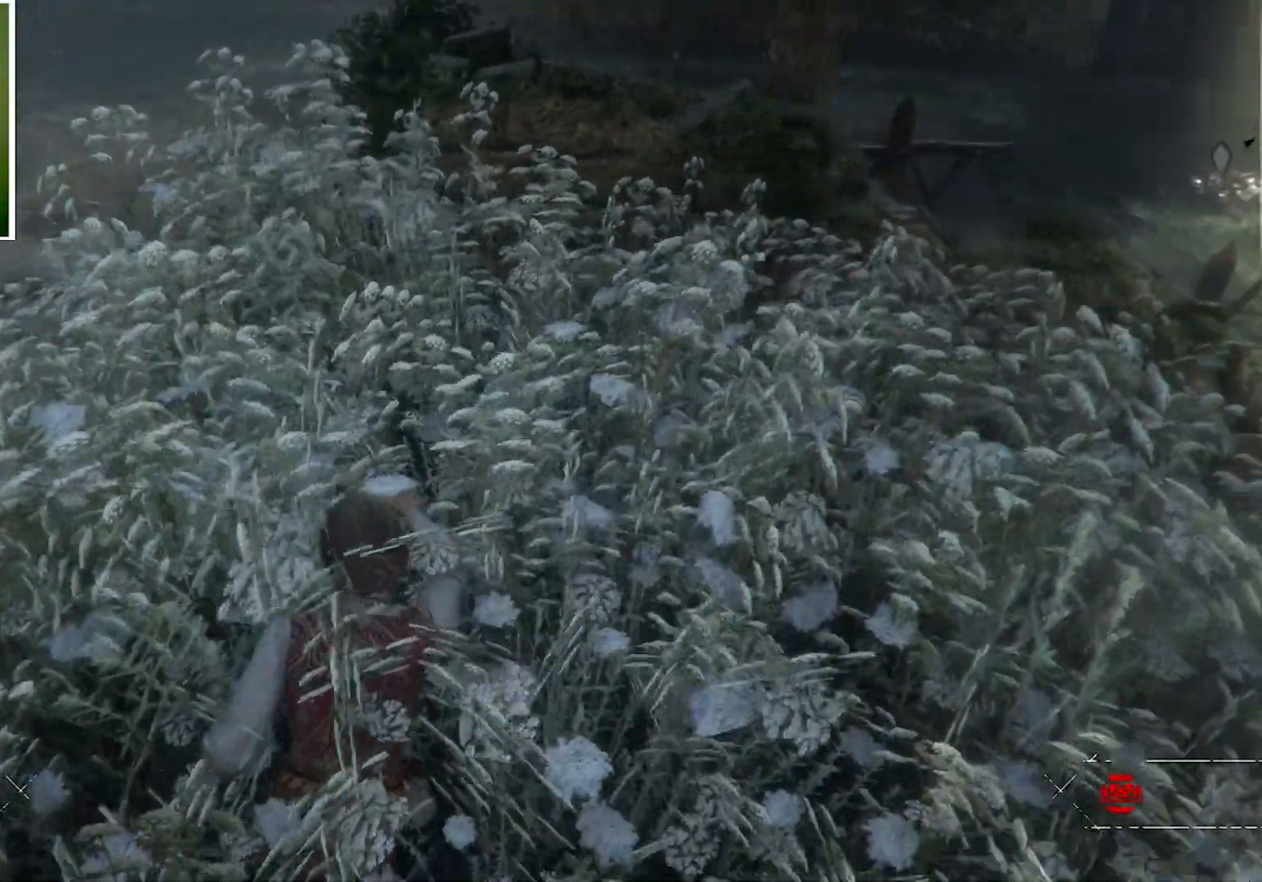
{"keys": ["a", "ctrl"], "mouse": [], "events": [[400, "a", "down"]]}
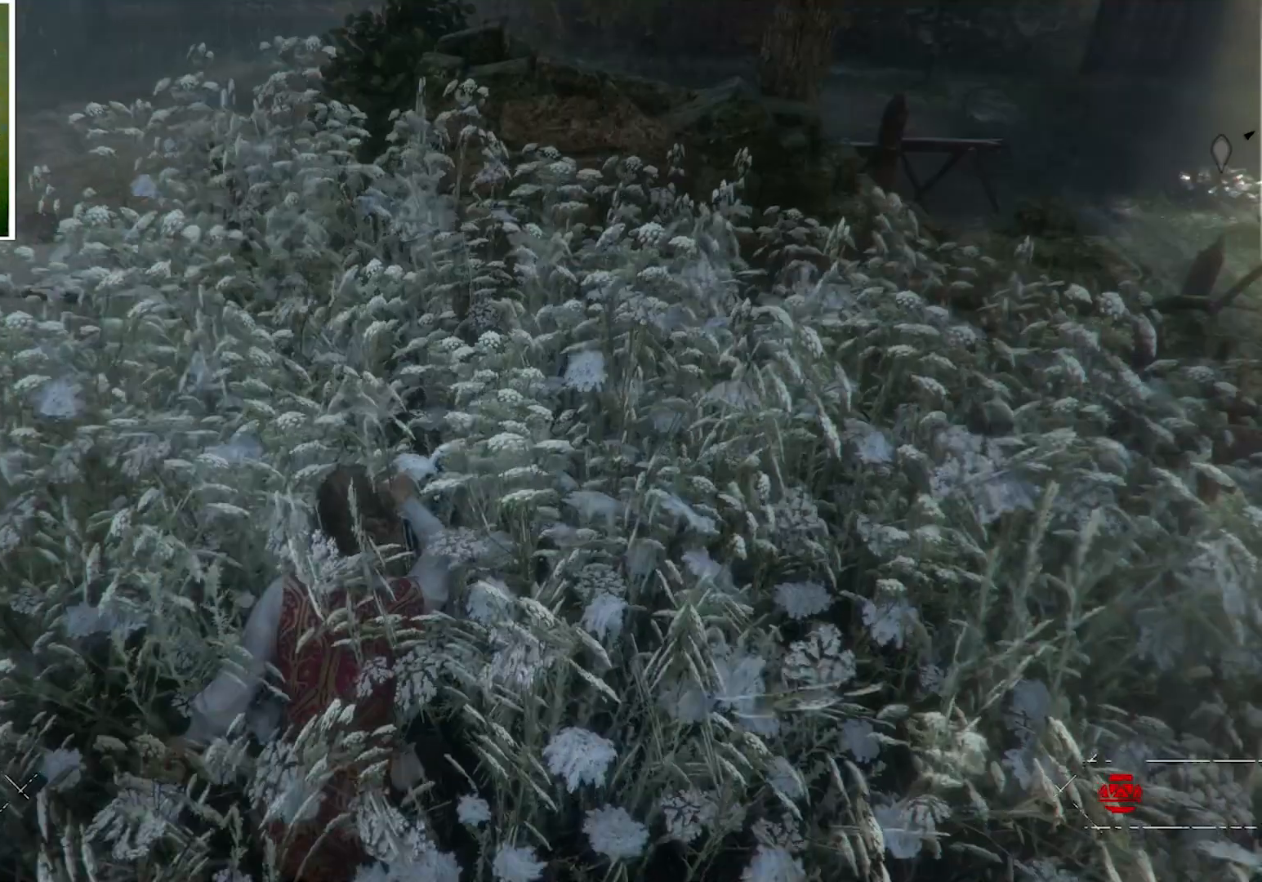
{"keys": ["ctrl"], "mouse": [], "events": [[301, "a", "up"]]}
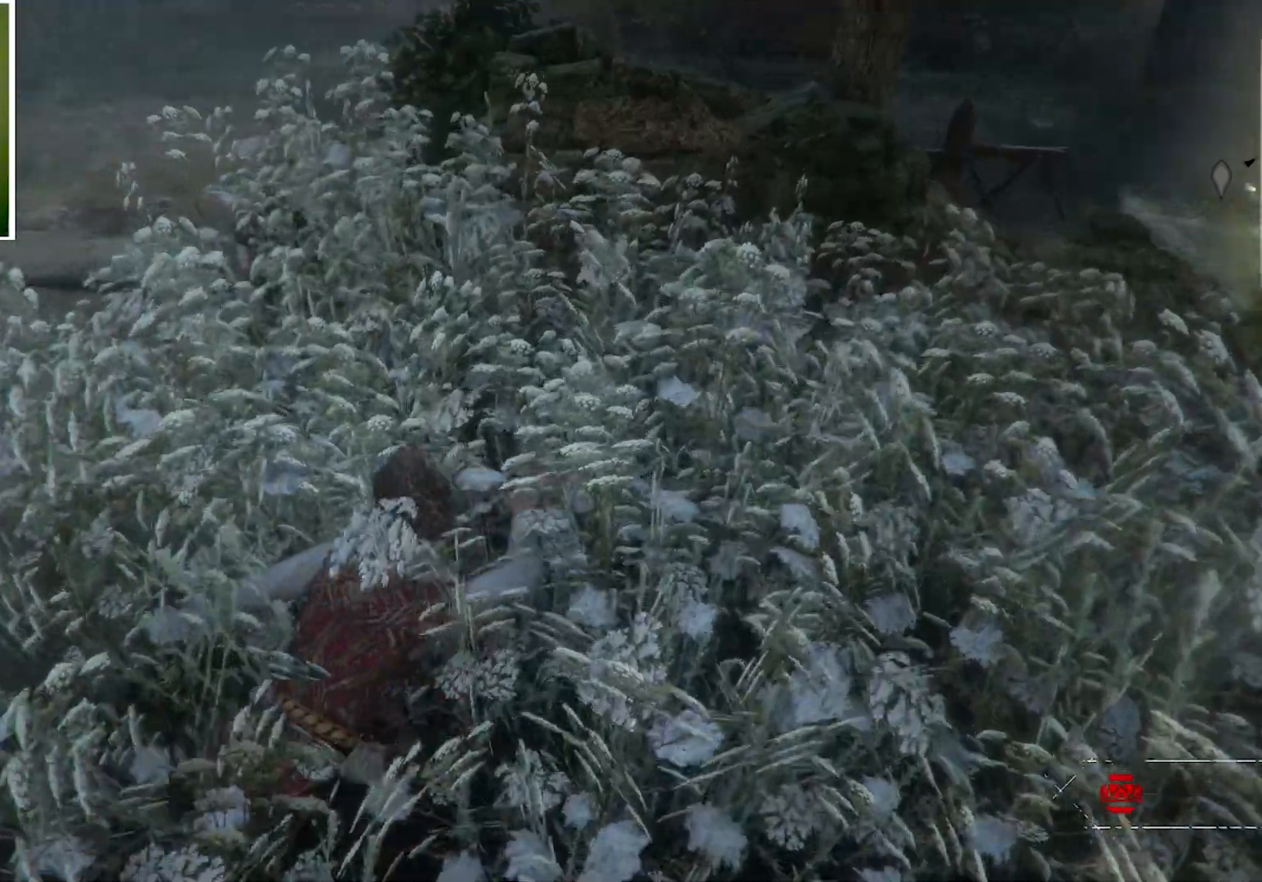
{"keys": ["ctrl"], "mouse": [], "events": []}
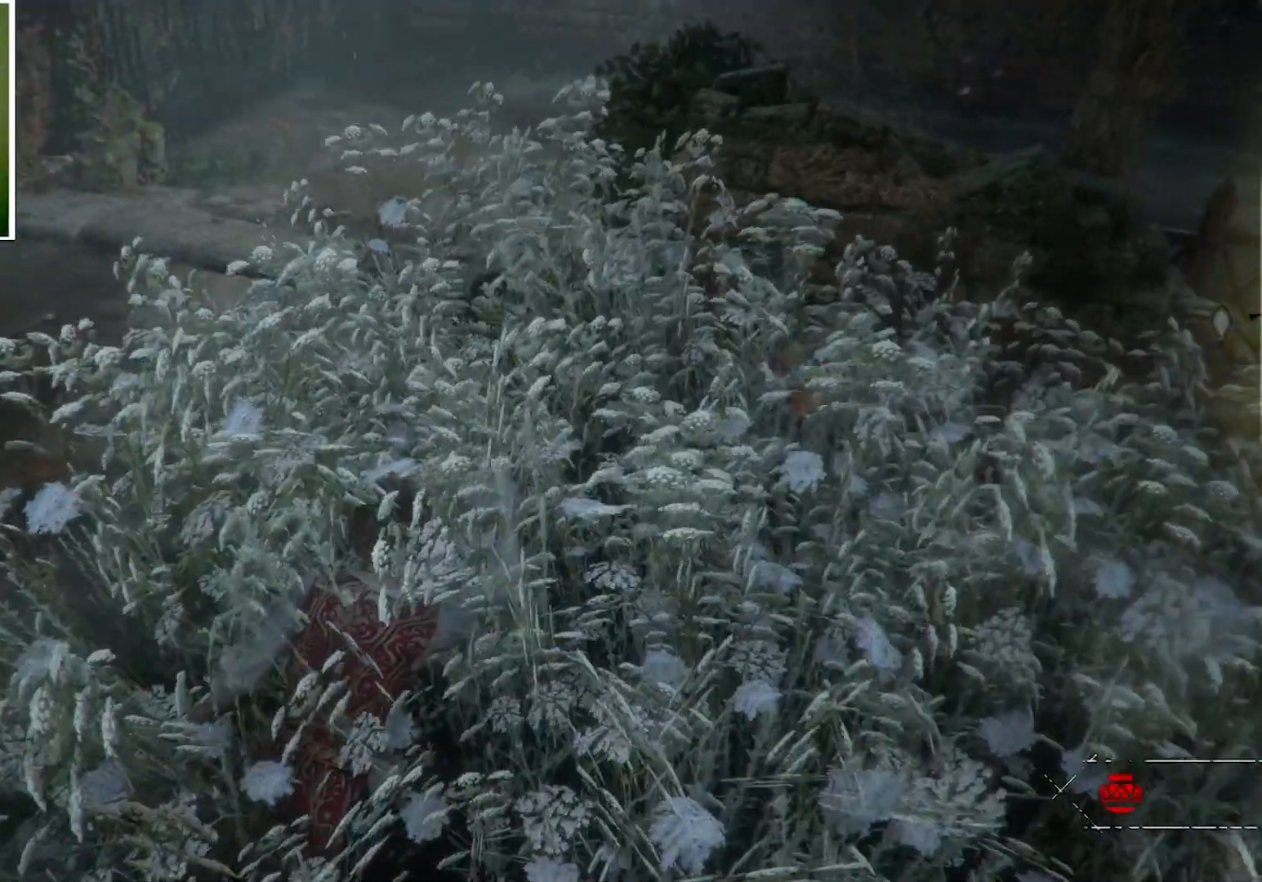
{"keys": ["ctrl"], "mouse": [], "events": []}
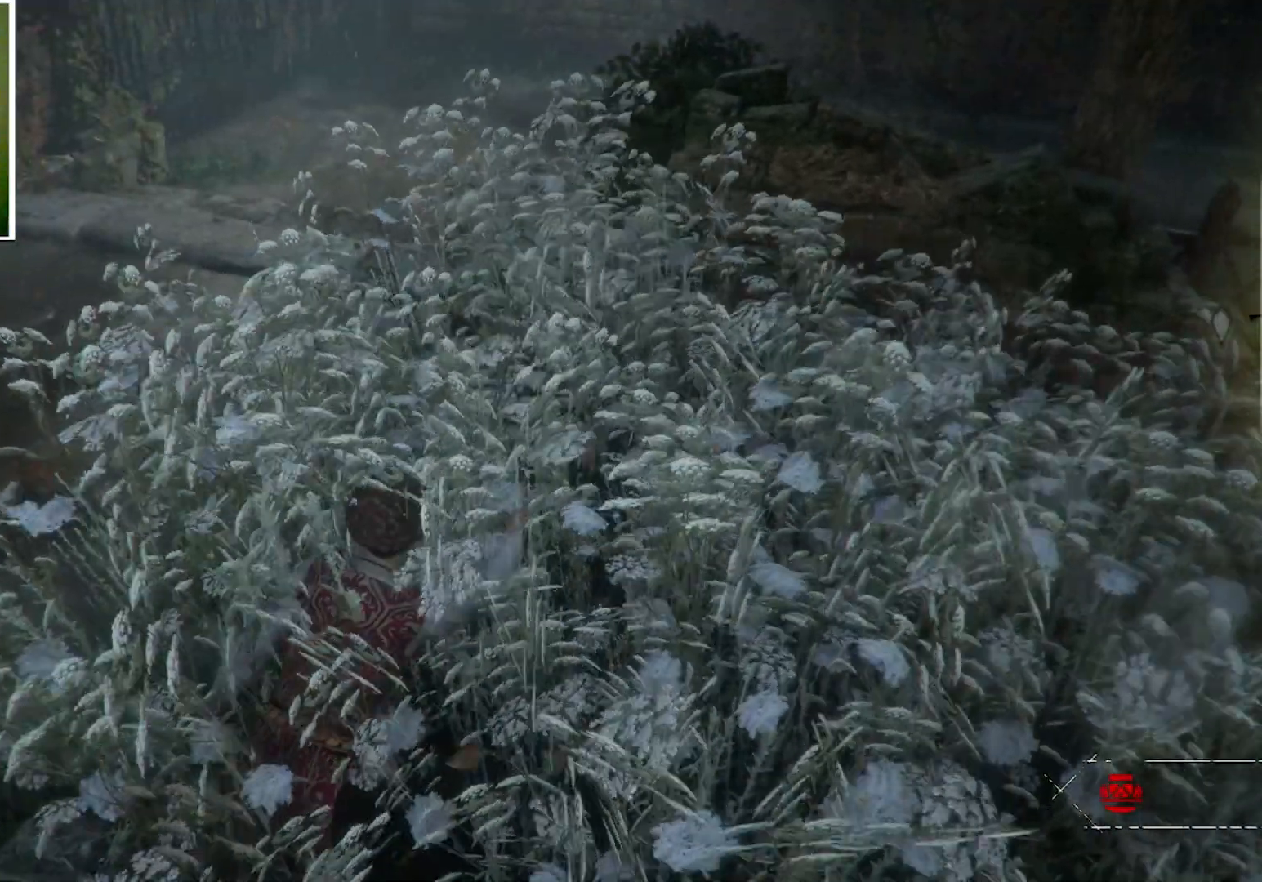
{"keys": ["ctrl"], "mouse": [], "events": []}
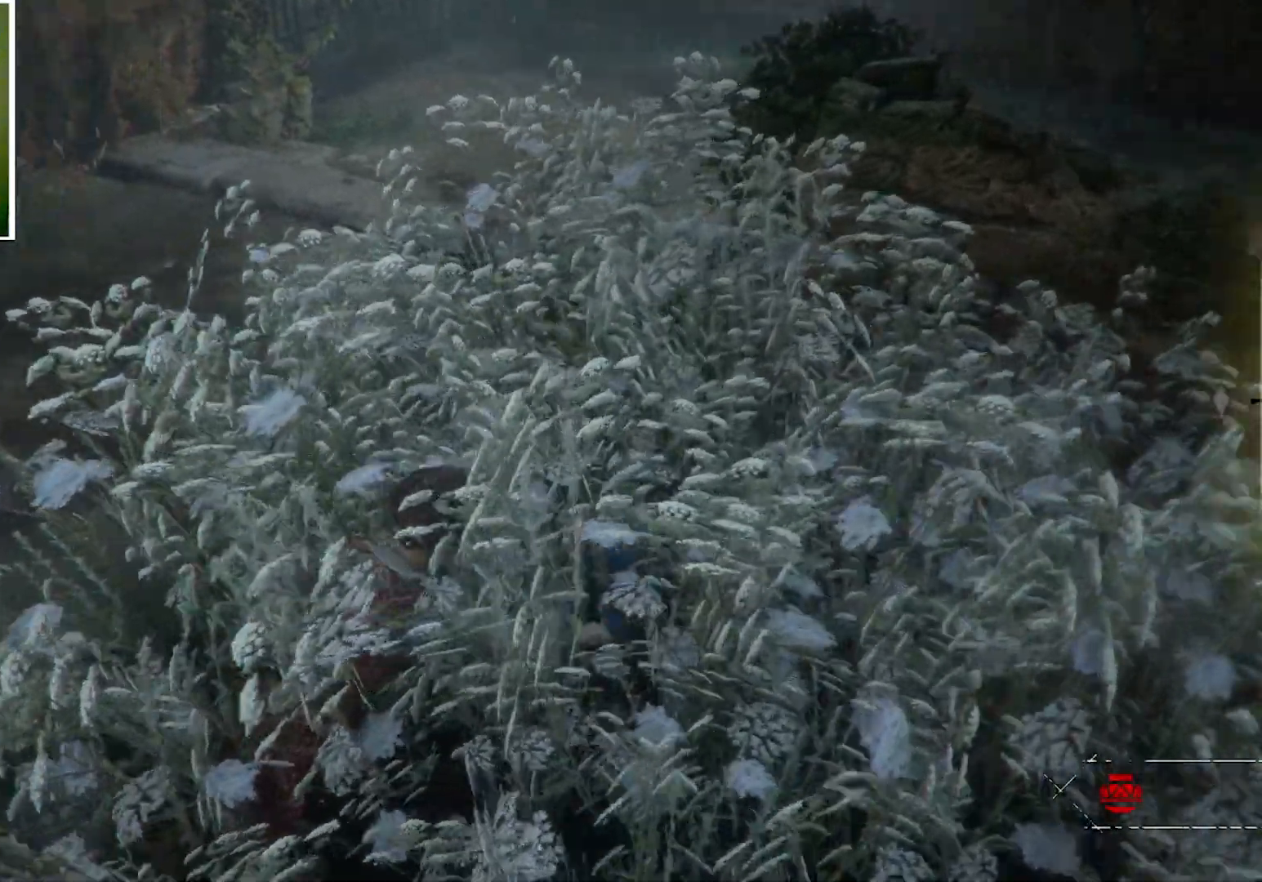
{"keys": ["a", "w"], "mouse": [], "events": [[201, "ctrl", "up"], [334, "a", "down"], [468, "w", "down"]]}
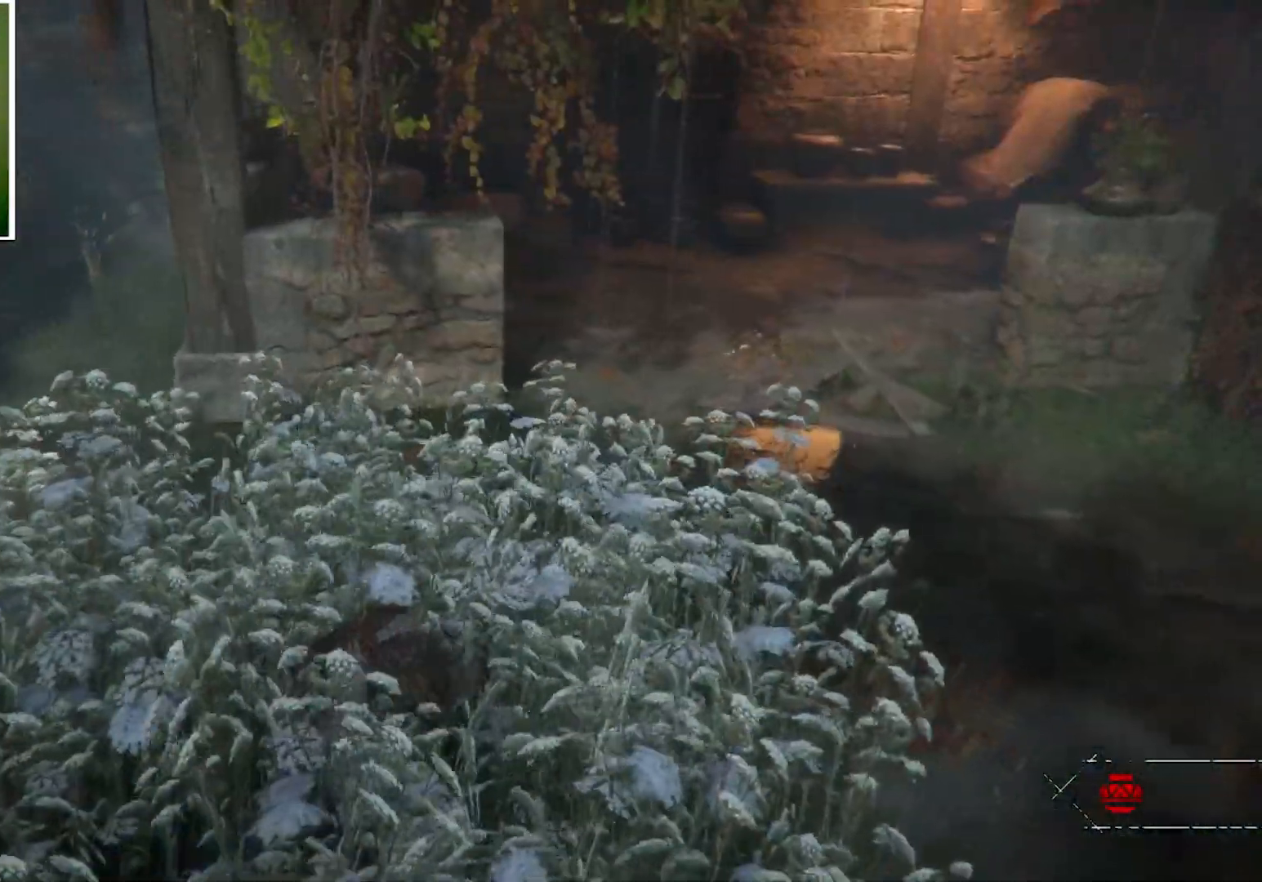
{"keys": ["w"], "mouse": [], "events": [[200, "a", "up"]]}
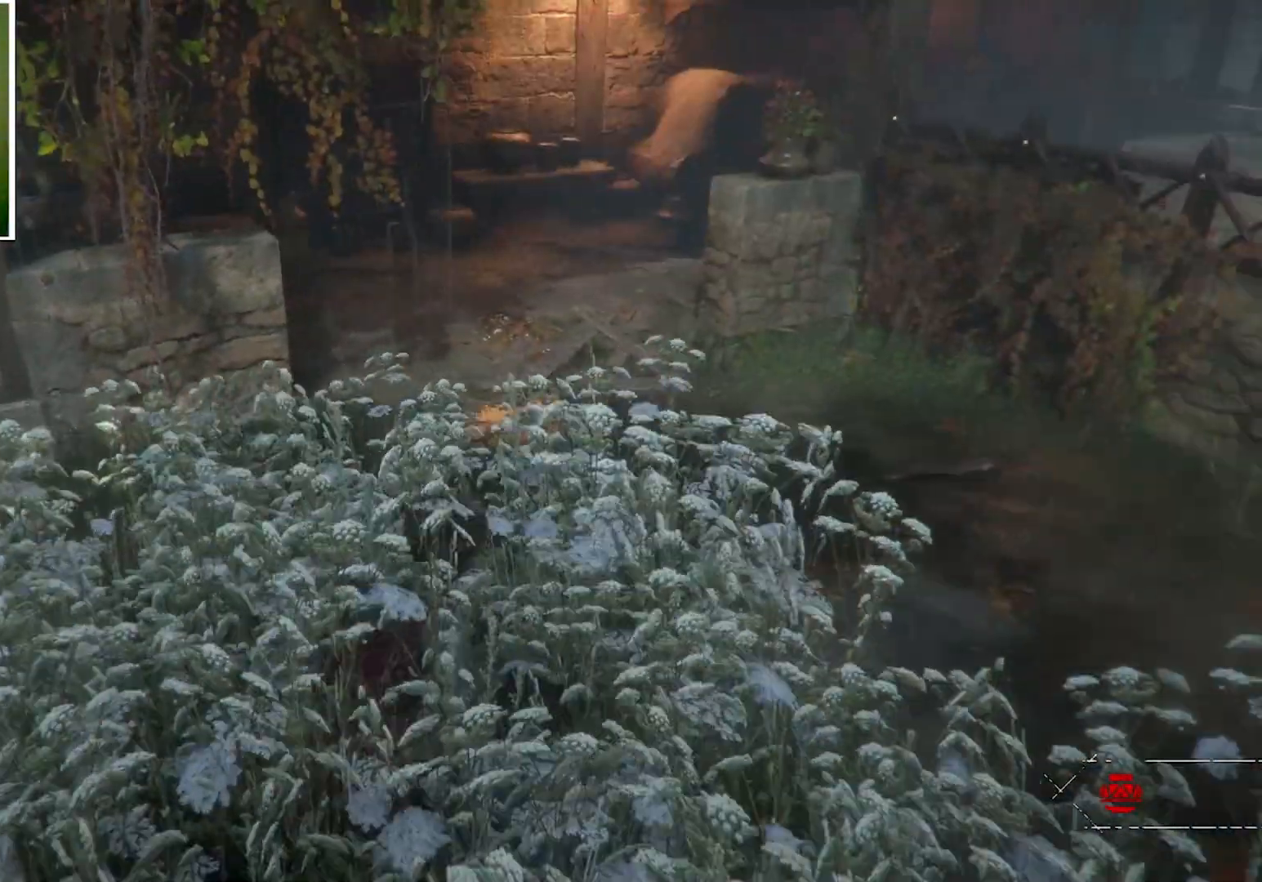
{"keys": ["w"], "mouse": [], "events": []}
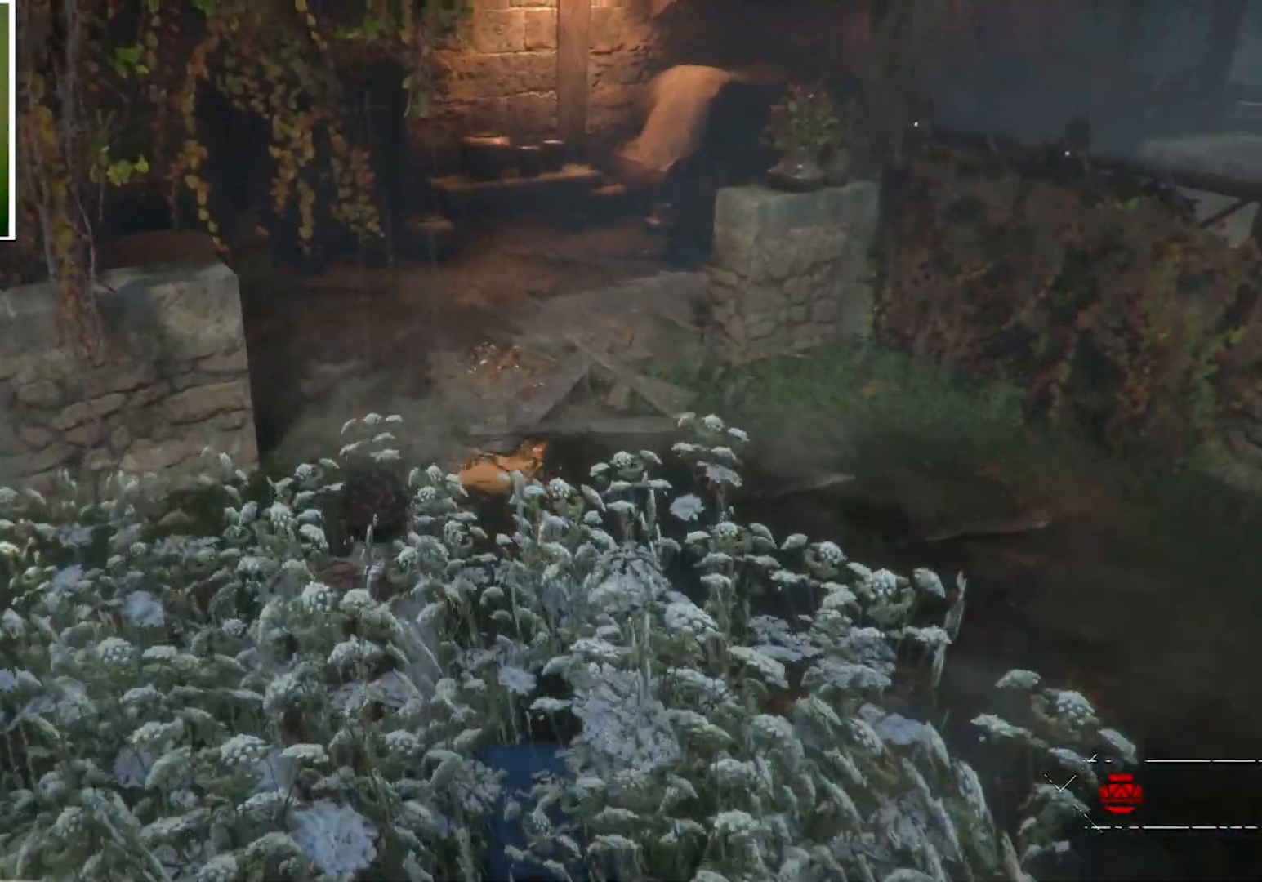
{"keys": ["w"], "mouse": [], "events": []}
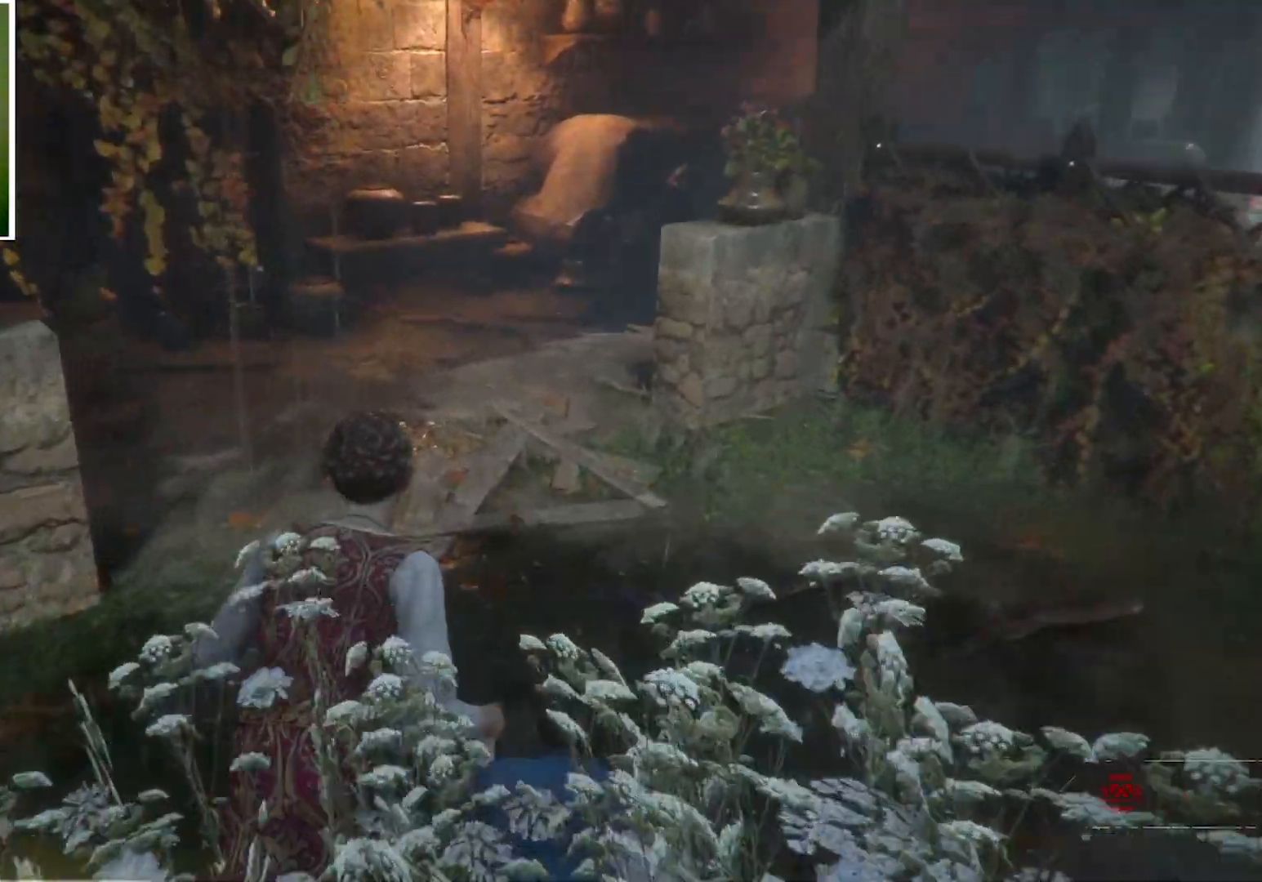
{"keys": ["w"], "mouse": [], "events": []}
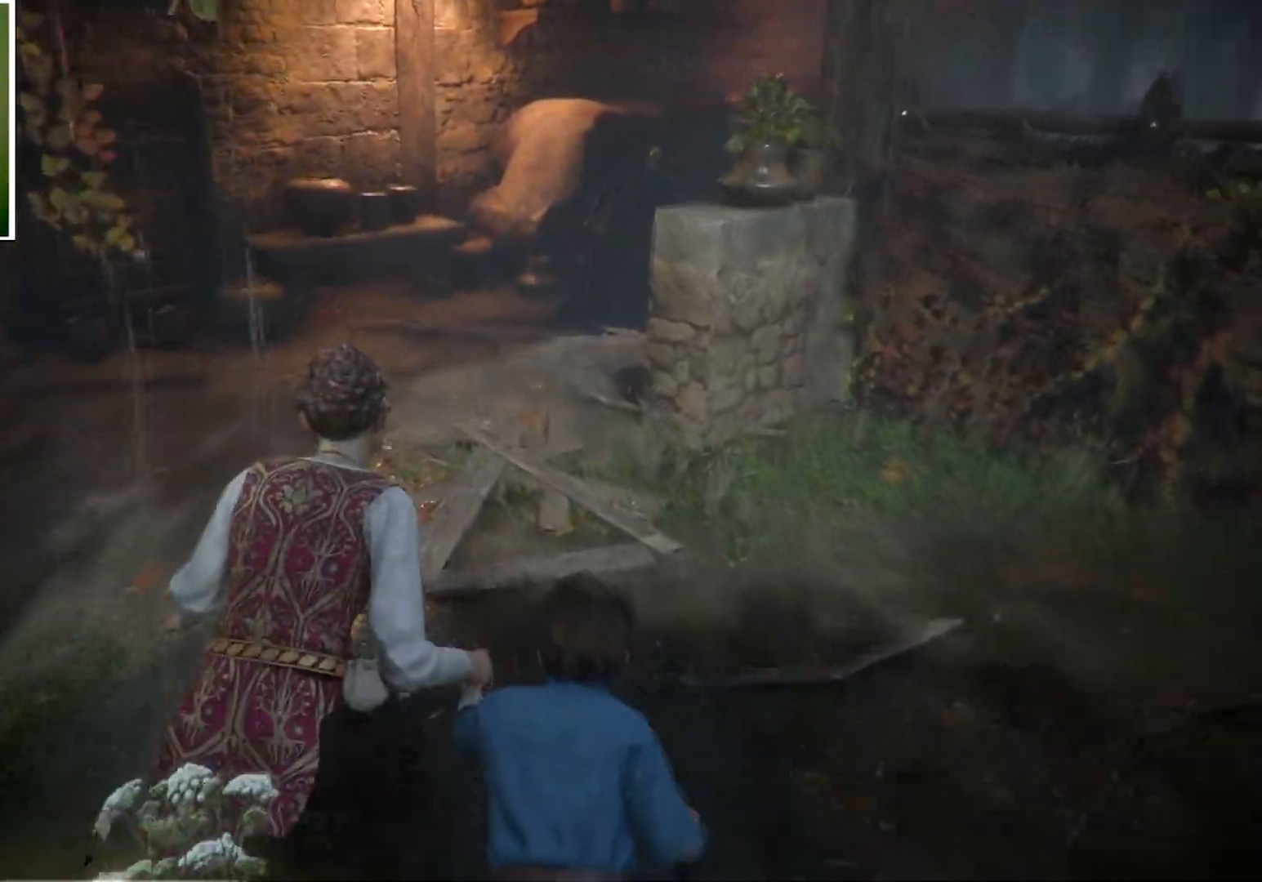
{"keys": ["w"], "mouse": [], "events": []}
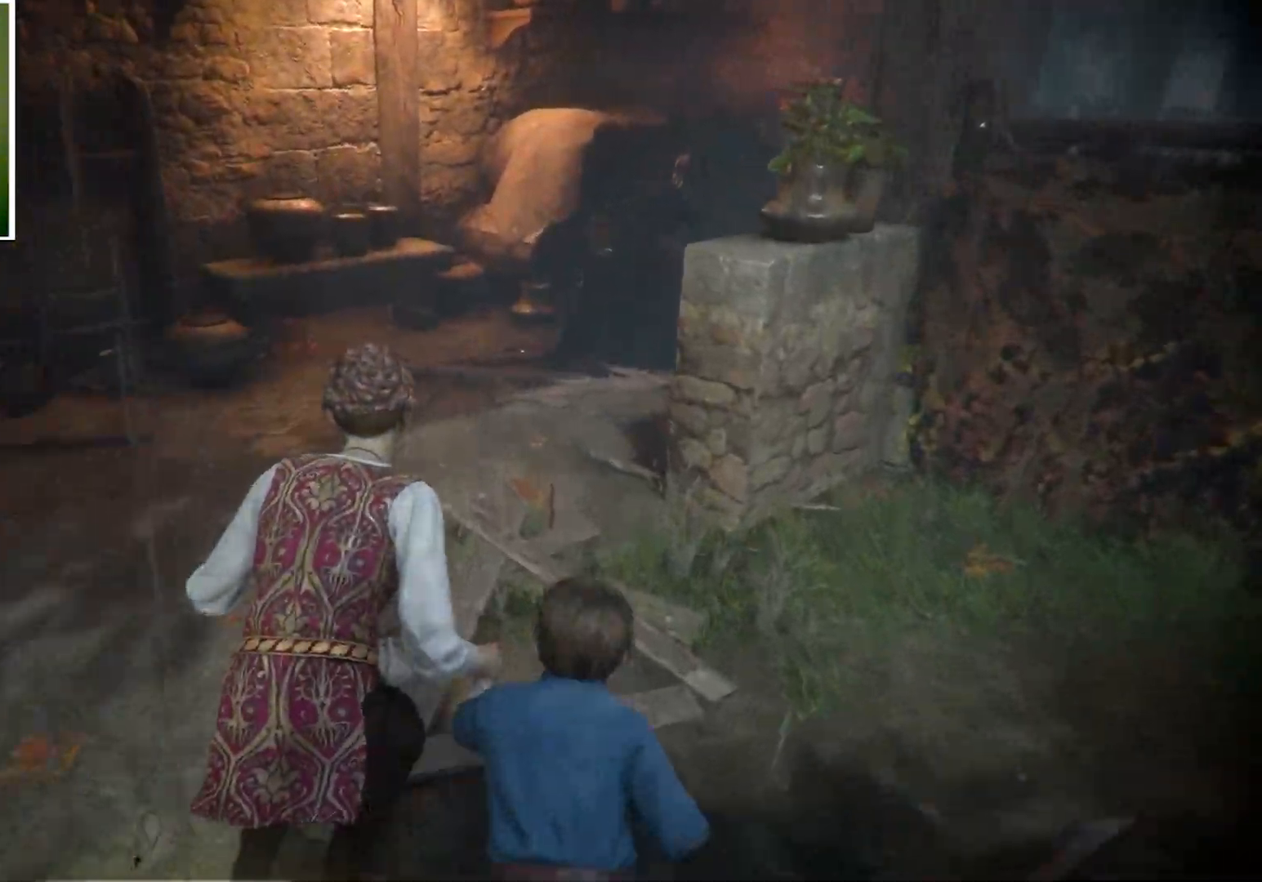
{"keys": ["w"], "mouse": [], "events": []}
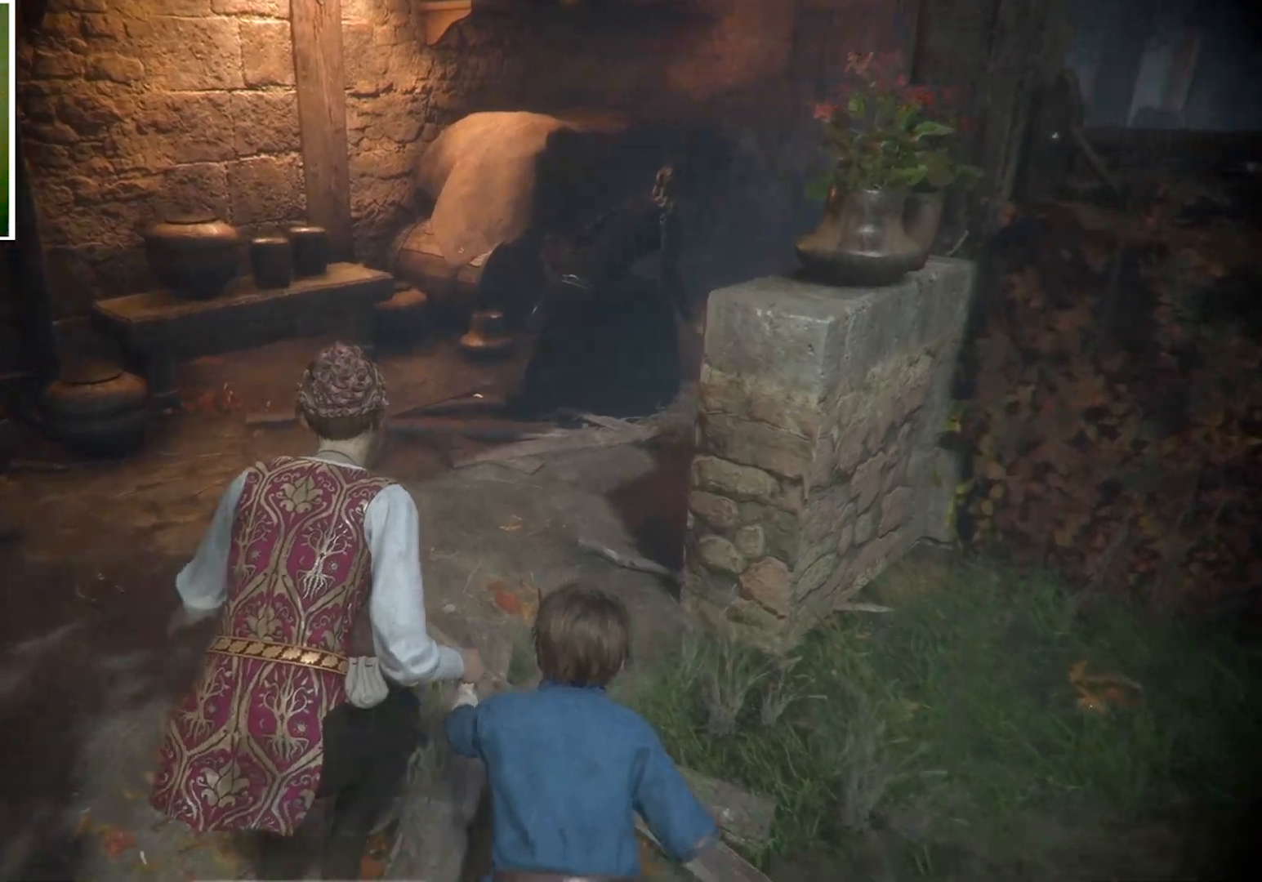
{"keys": ["w"], "mouse": [], "events": []}
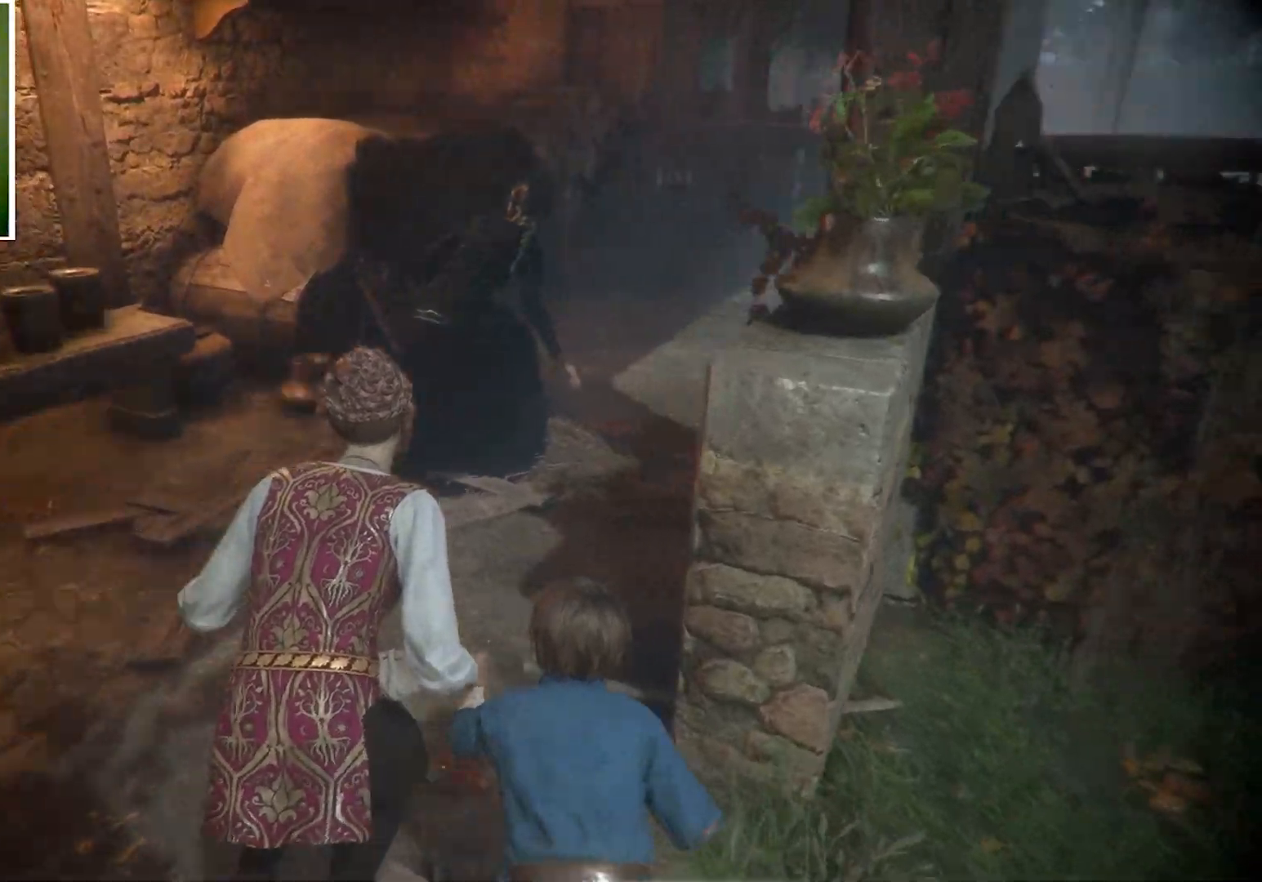
{"keys": ["w"], "mouse": [], "events": []}
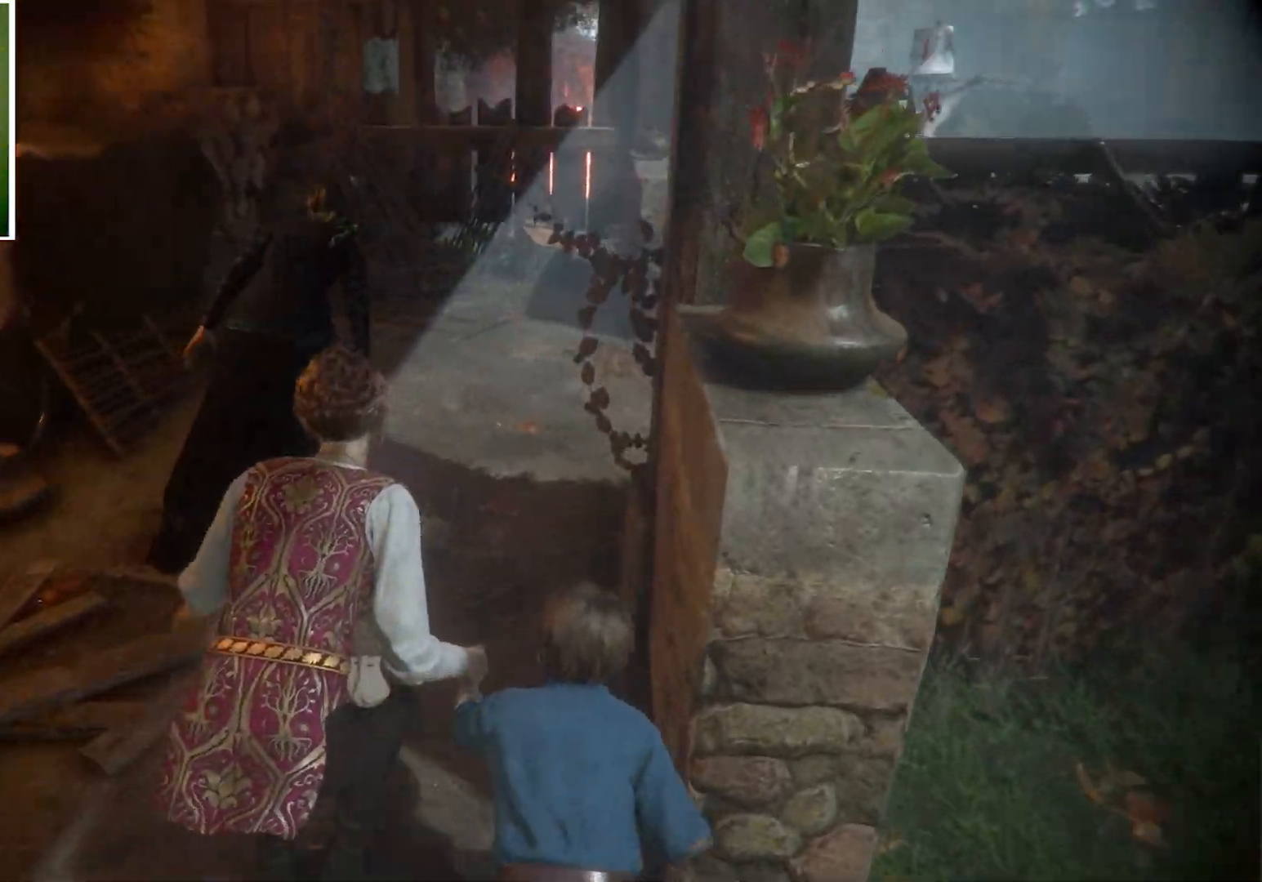
{"keys": ["a", "w"], "mouse": [], "events": [[367, "a", "down"]]}
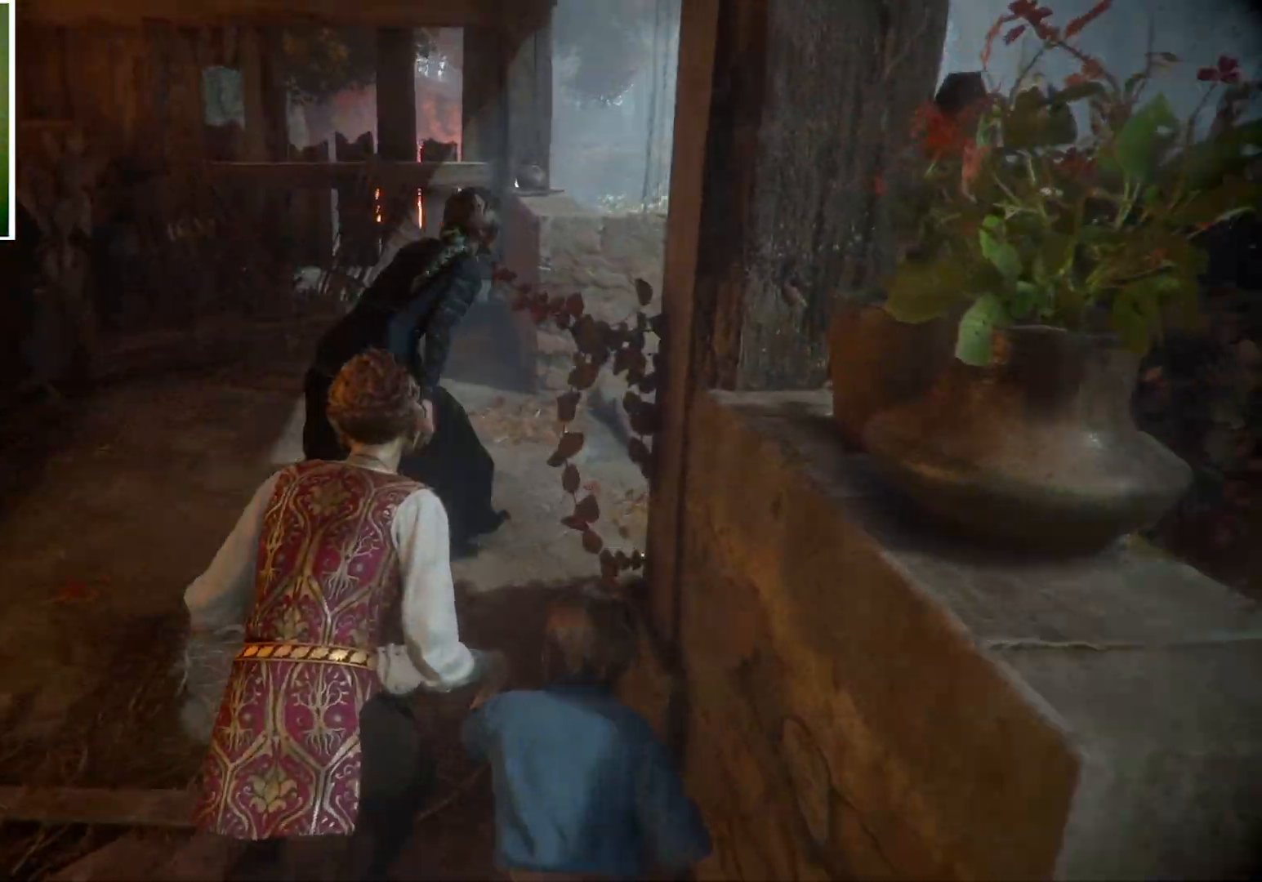
{"keys": ["a", "w"], "mouse": [], "events": []}
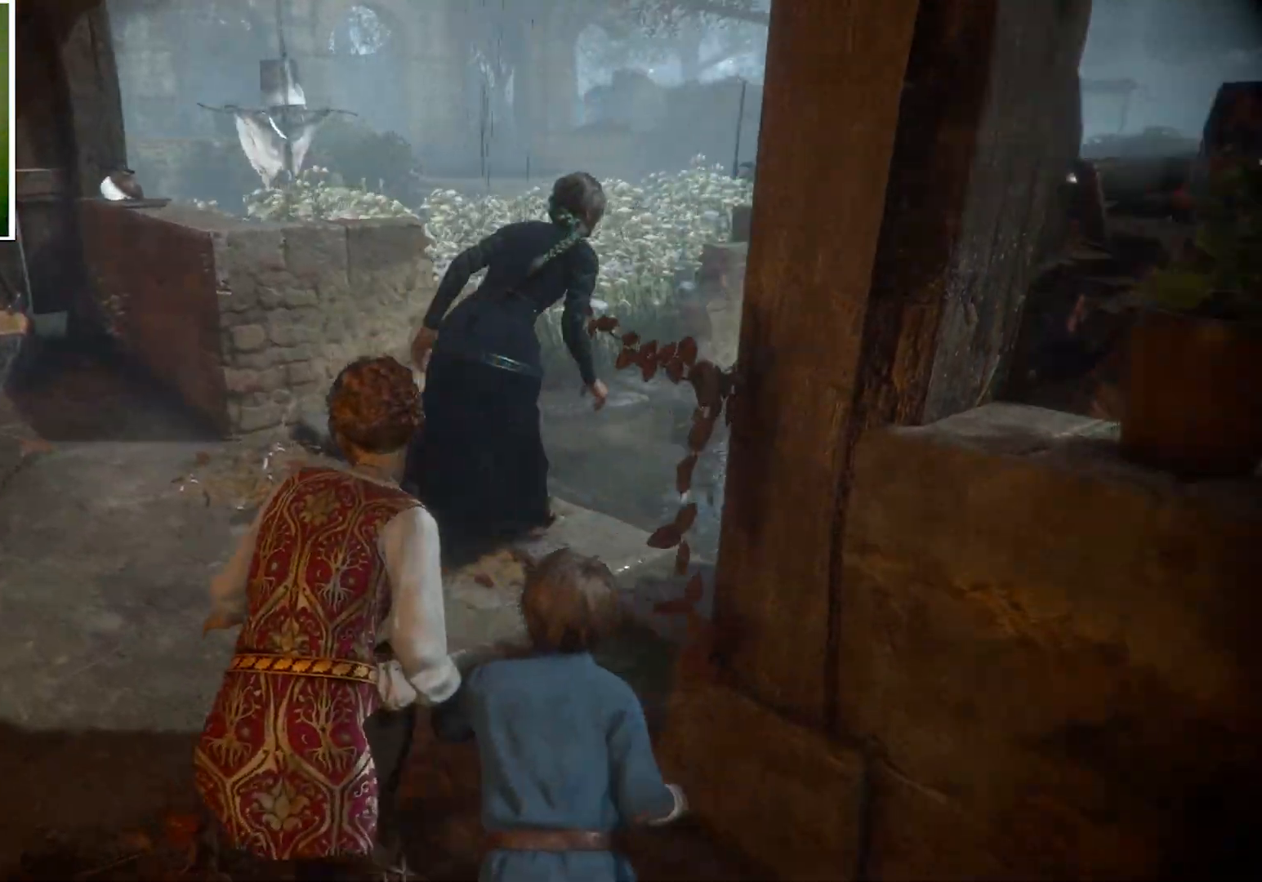
{"keys": ["w"], "mouse": [], "events": [[33, "a", "up"]]}
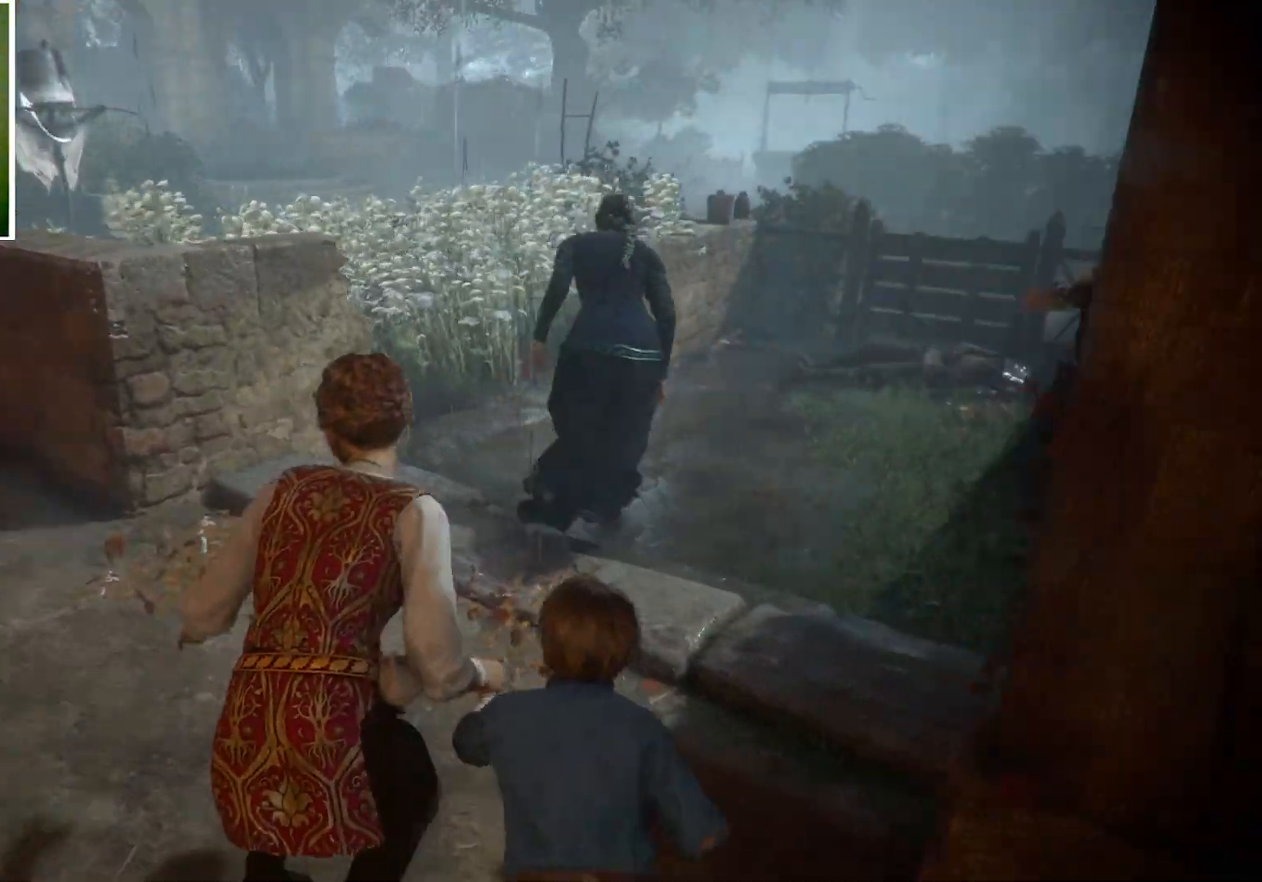
{"keys": ["w"], "mouse": [], "events": []}
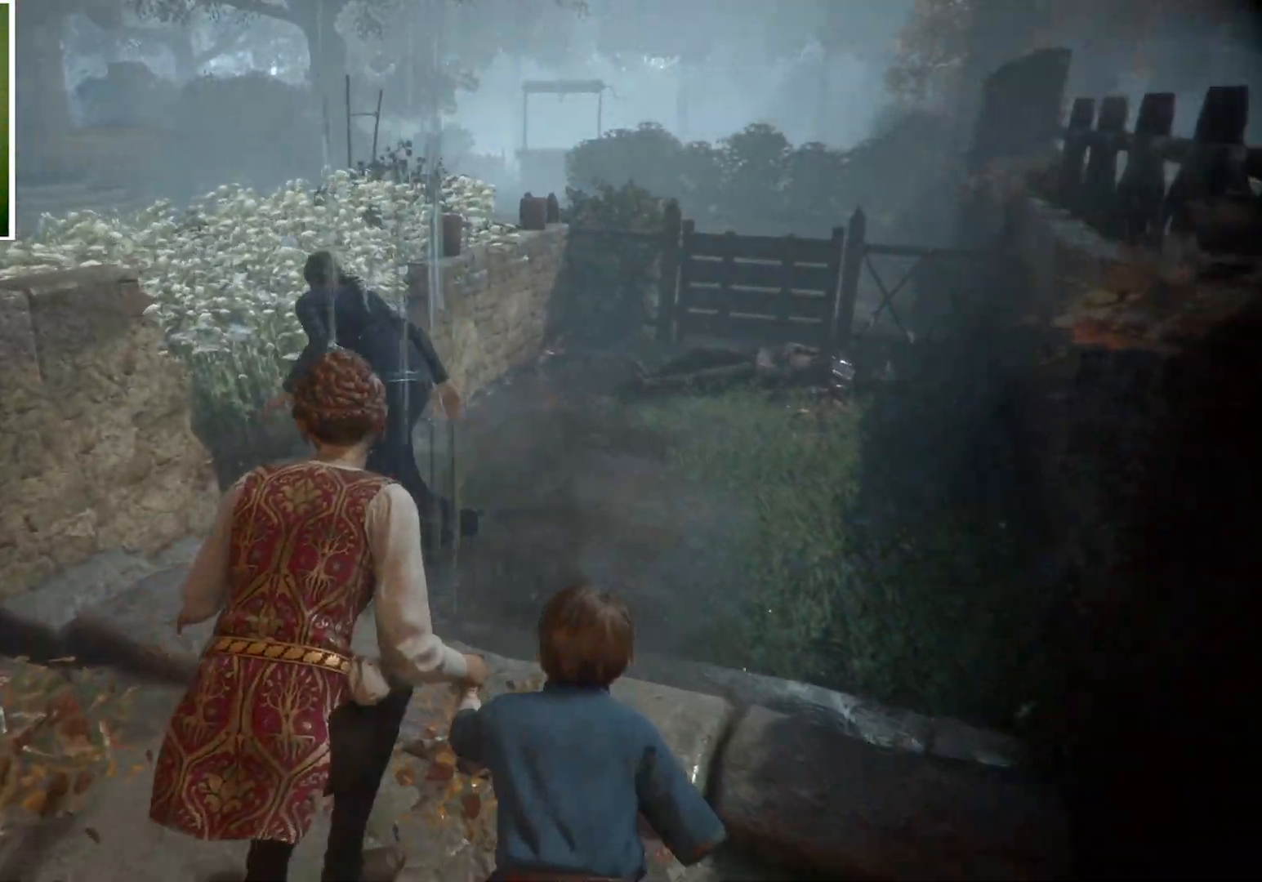
{"keys": ["w"], "mouse": [], "events": []}
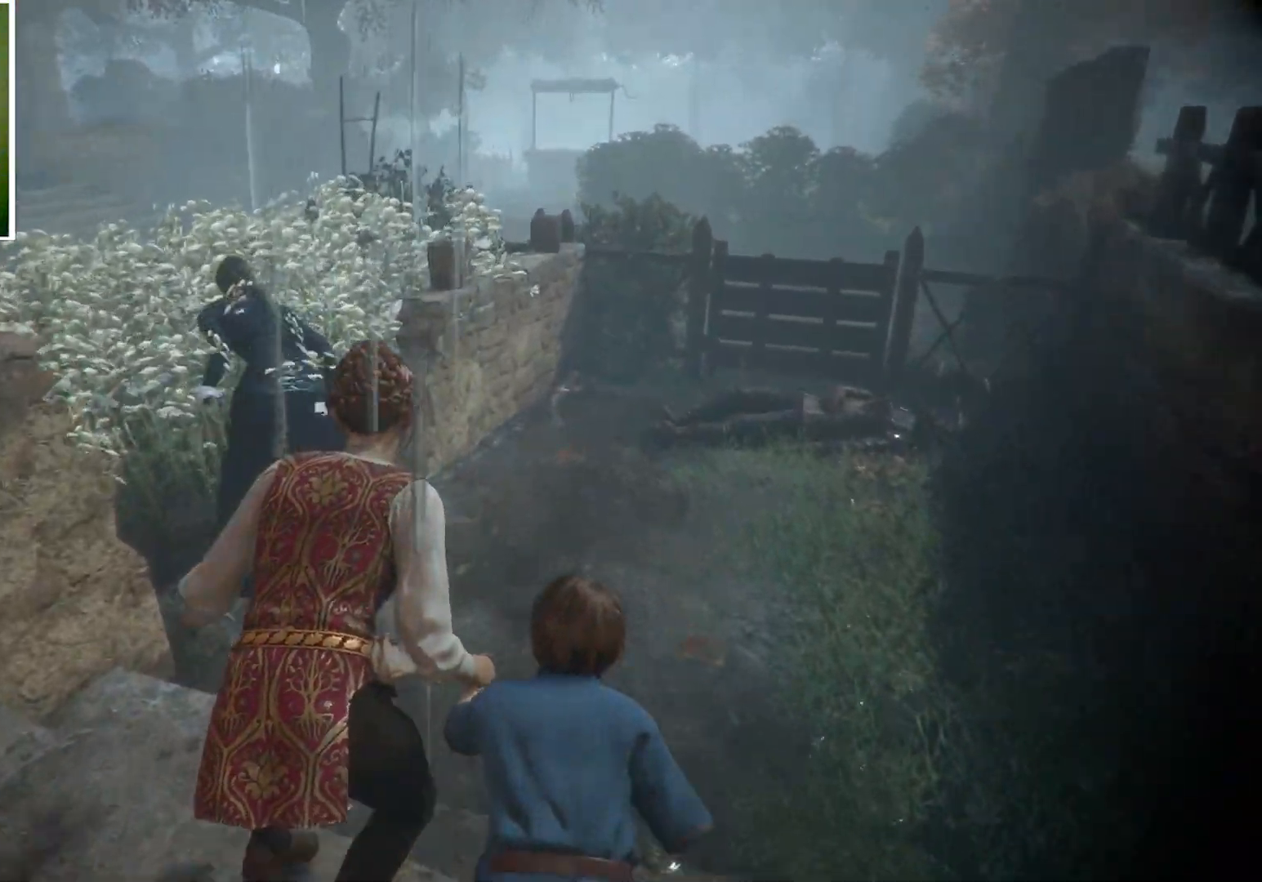
{"keys": ["w"], "mouse": [], "events": []}
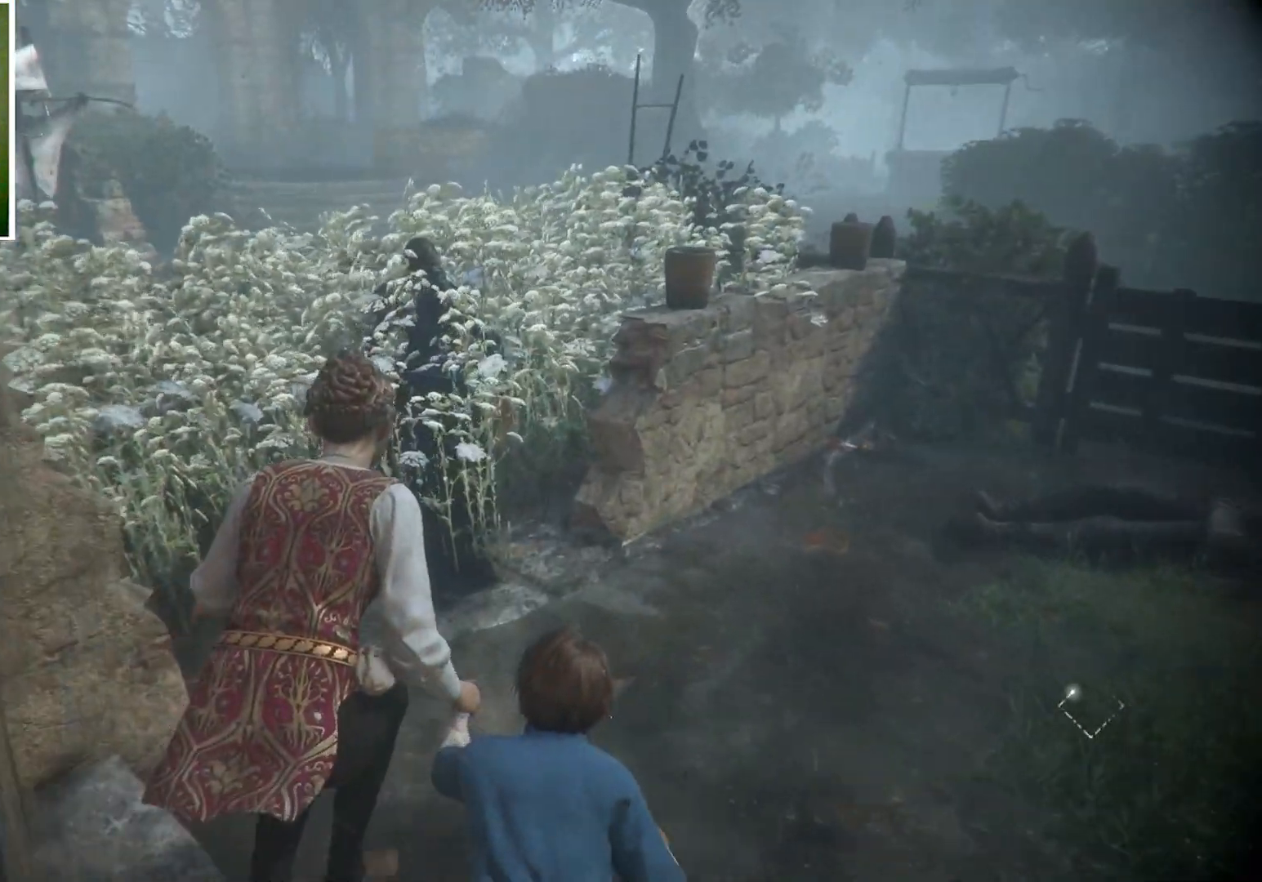
{"keys": ["w"], "mouse": [], "events": []}
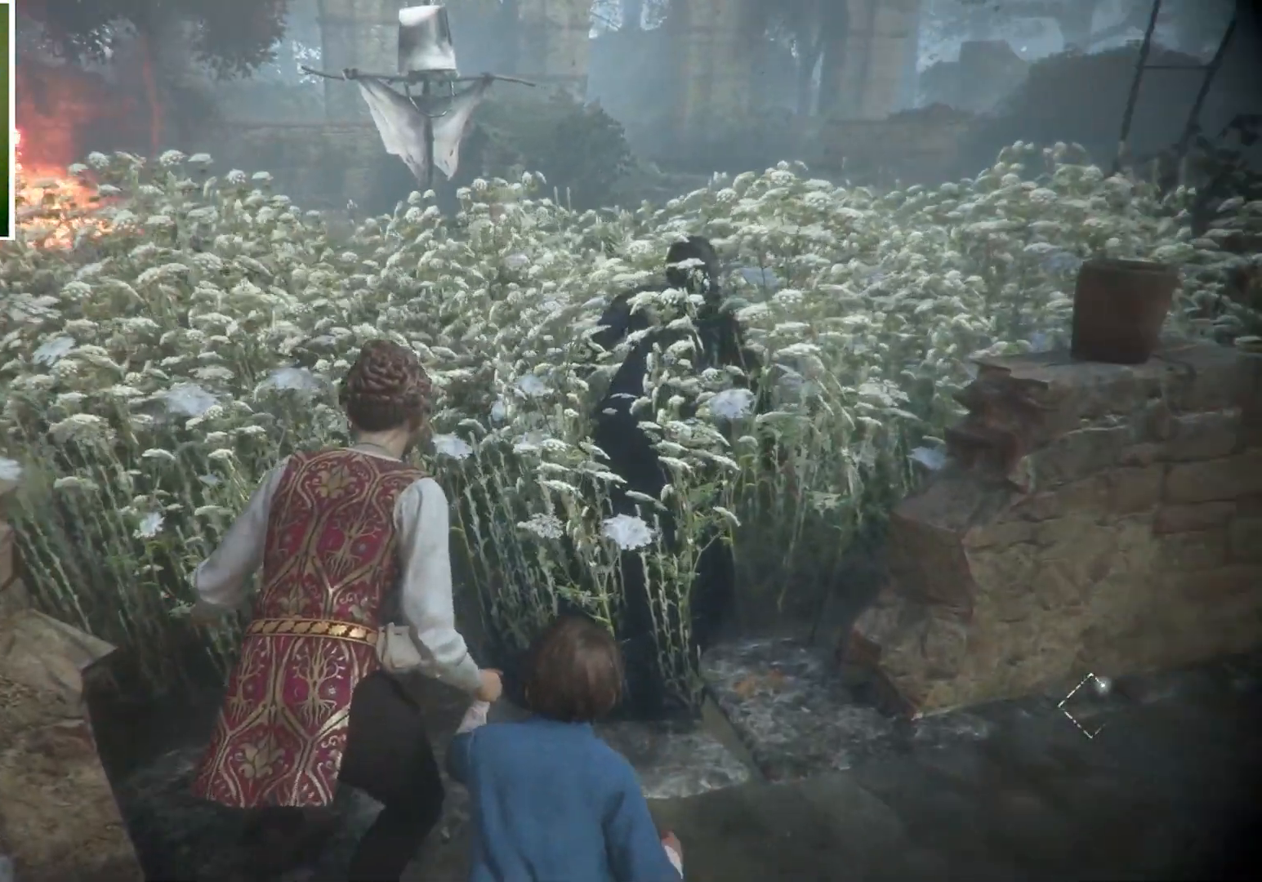
{"keys": [], "mouse": [], "events": [[501, "w", "up"]]}